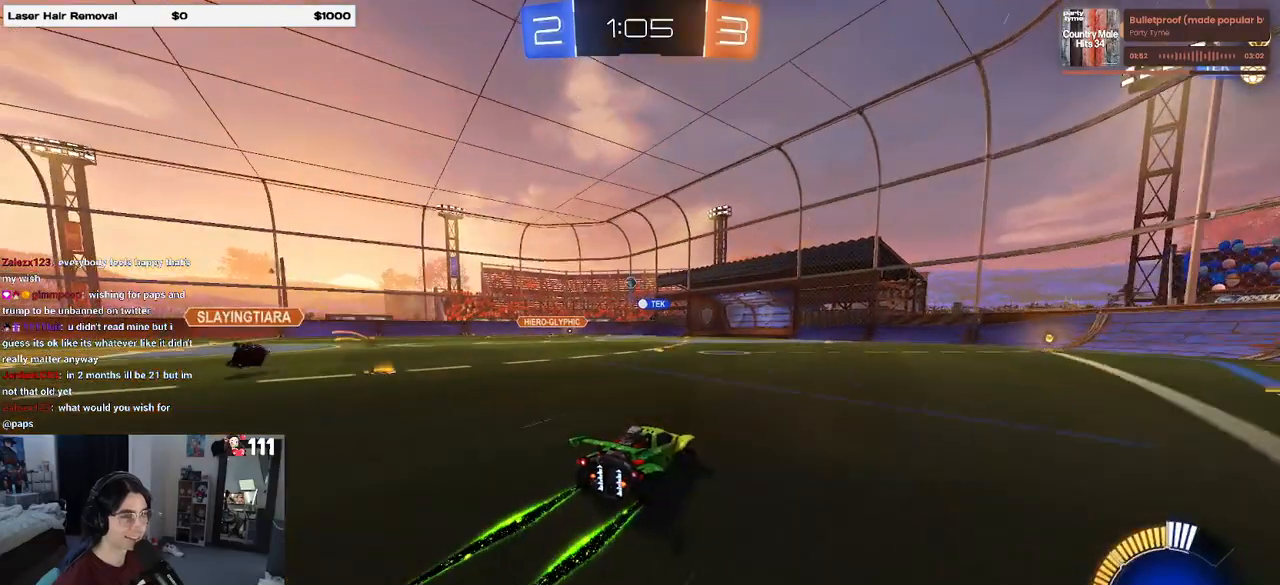
Gameplay with a controller (PlayStation layout); each line is a JSON object with the inputs held at the frame after it. "events" lists button and stick changes between this image and that frame as [ms after this image, input, new state], when the widget could be followed in between.
{"buttons": ["R2"], "left_stick": "left", "right_stick": "center", "events": [[433, "left_stick", "left"]]}
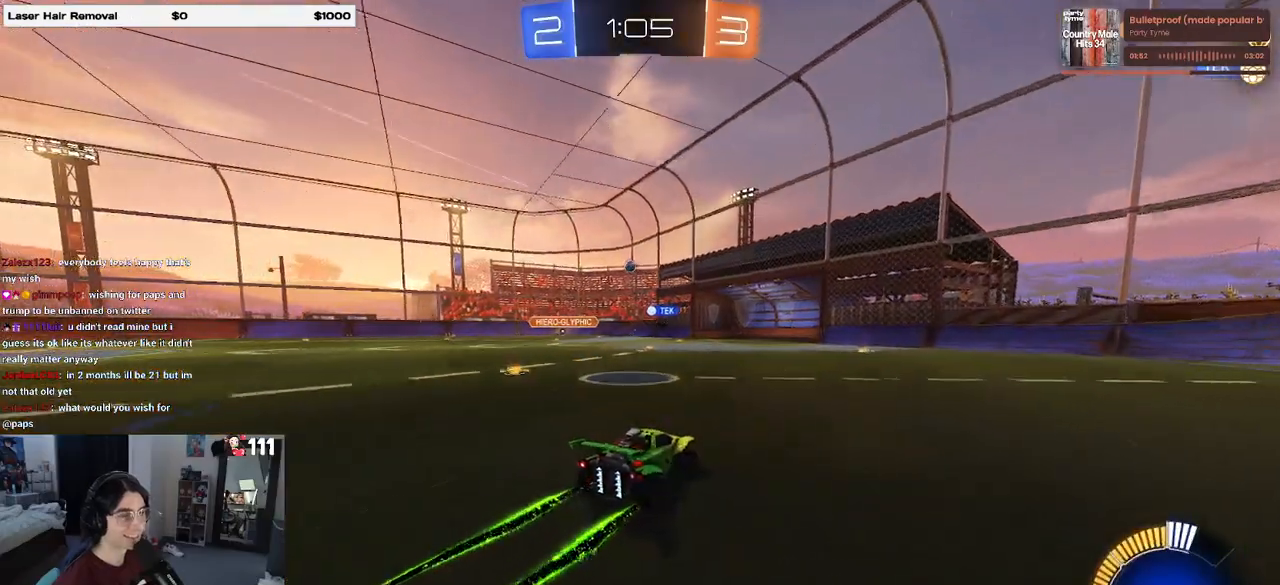
{"buttons": ["R2"], "left_stick": "center", "right_stick": "center", "events": [[117, "left_stick", "center"], [167, "left_stick", "down-right"], [350, "left_stick", "right"], [450, "left_stick", "center"]]}
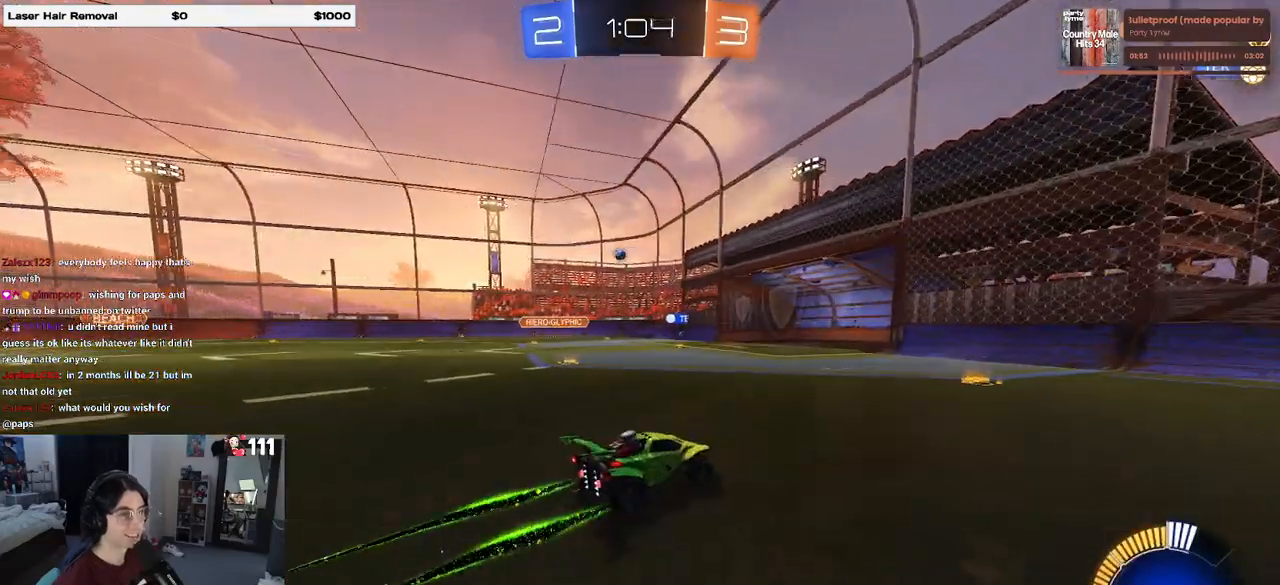
{"buttons": ["R2"], "left_stick": "left", "right_stick": "center", "events": [[333, "left_stick", "left"]]}
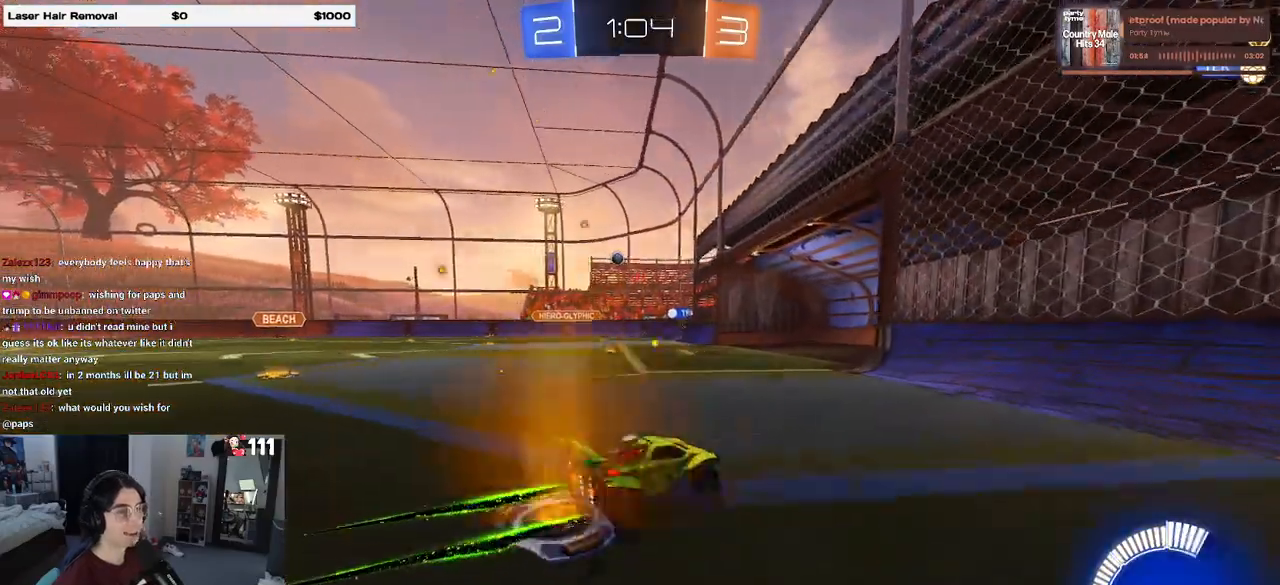
{"buttons": ["R2"], "left_stick": "center", "right_stick": "center", "events": [[50, "L2", "down"], [167, "R2", "up"], [250, "L2", "up"], [333, "R2", "down"], [400, "left_stick", "center"]]}
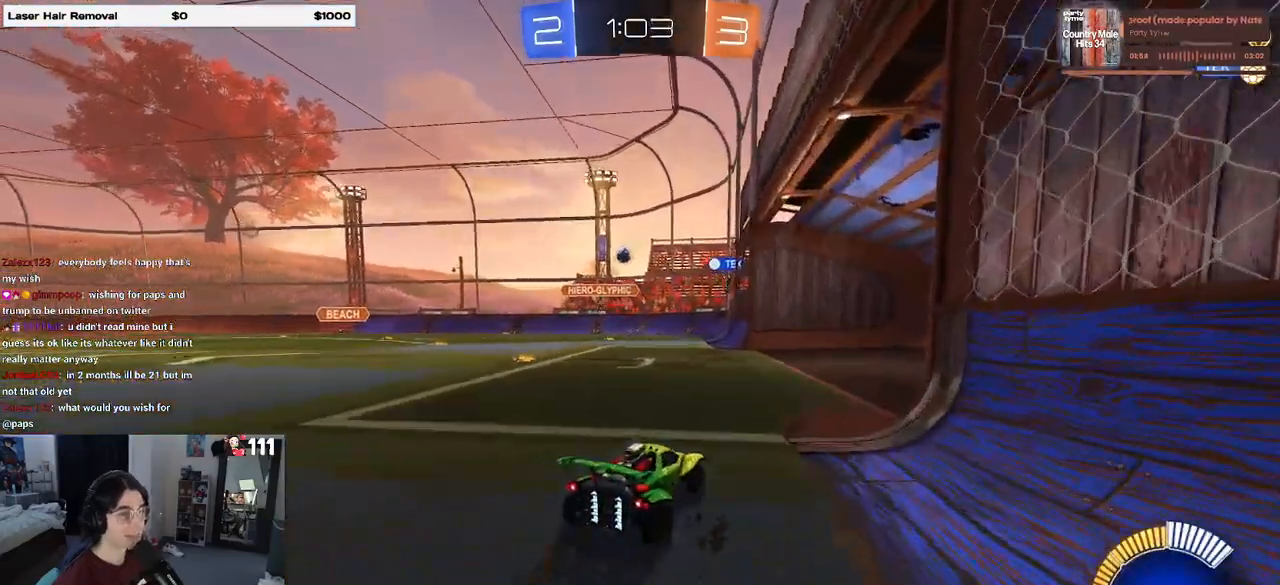
{"buttons": ["R2"], "left_stick": "left", "right_stick": "center", "events": [[367, "left_stick", "left"]]}
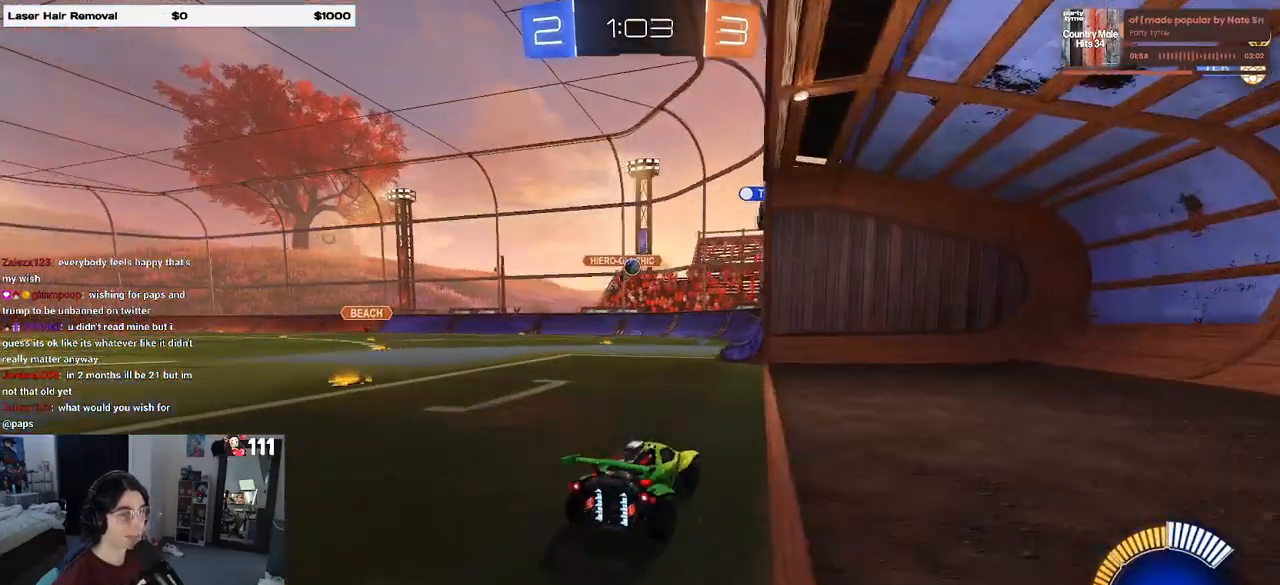
{"buttons": ["R2"], "left_stick": "center", "right_stick": "center", "events": [[100, "left_stick", "center"]]}
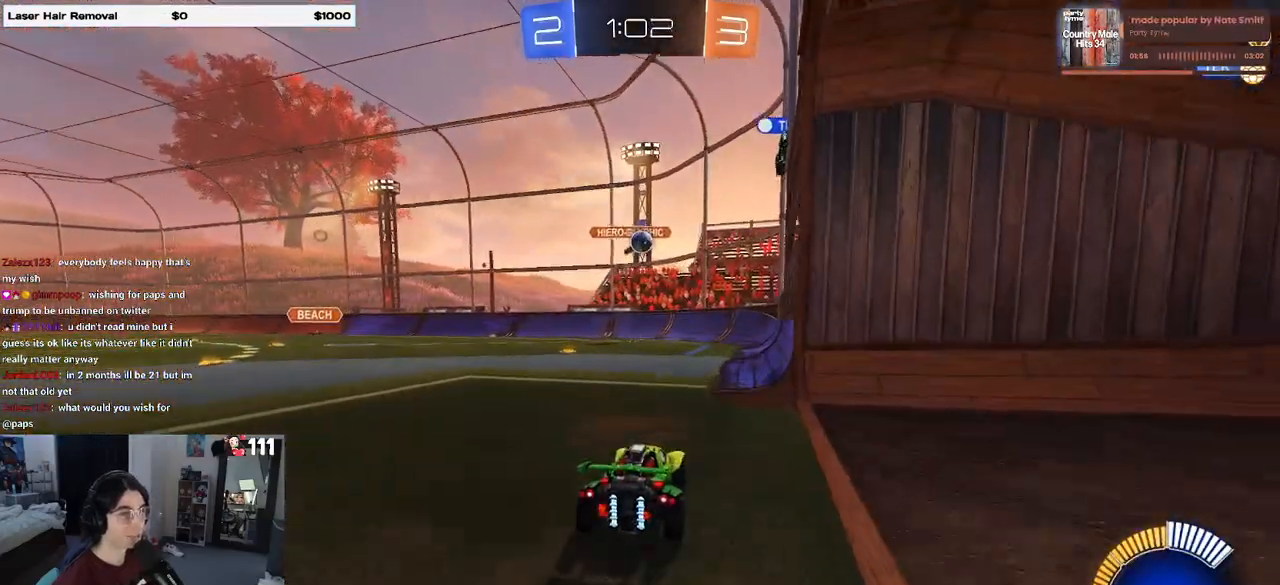
{"buttons": ["L2"], "left_stick": "center", "right_stick": "center", "events": [[317, "L2", "down"], [333, "R2", "up"]]}
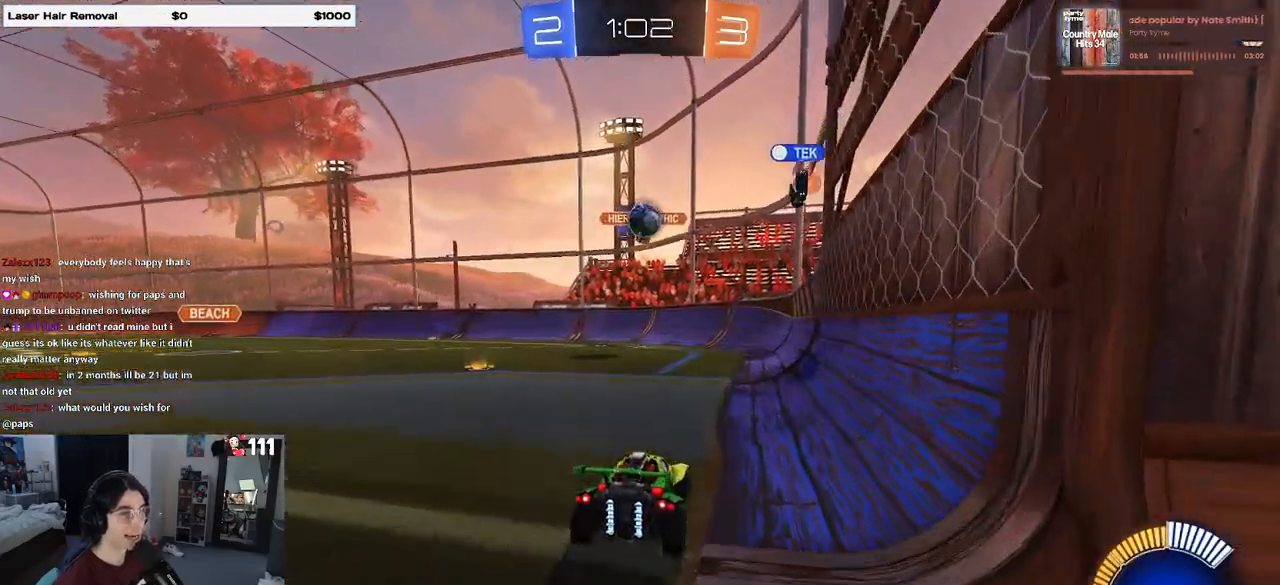
{"buttons": ["R2"], "left_stick": "center", "right_stick": "center", "events": [[467, "R2", "down"], [483, "L2", "up"]]}
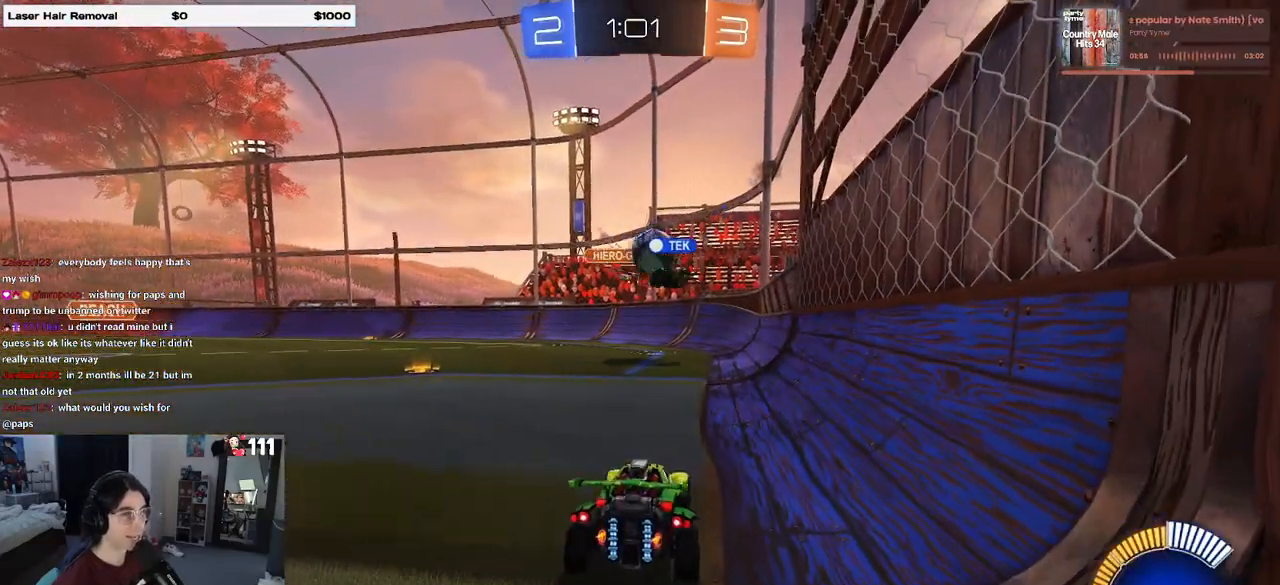
{"buttons": ["R1", "R2"], "left_stick": "left", "right_stick": "center", "events": [[433, "left_stick", "left"], [467, "R1", "down"]]}
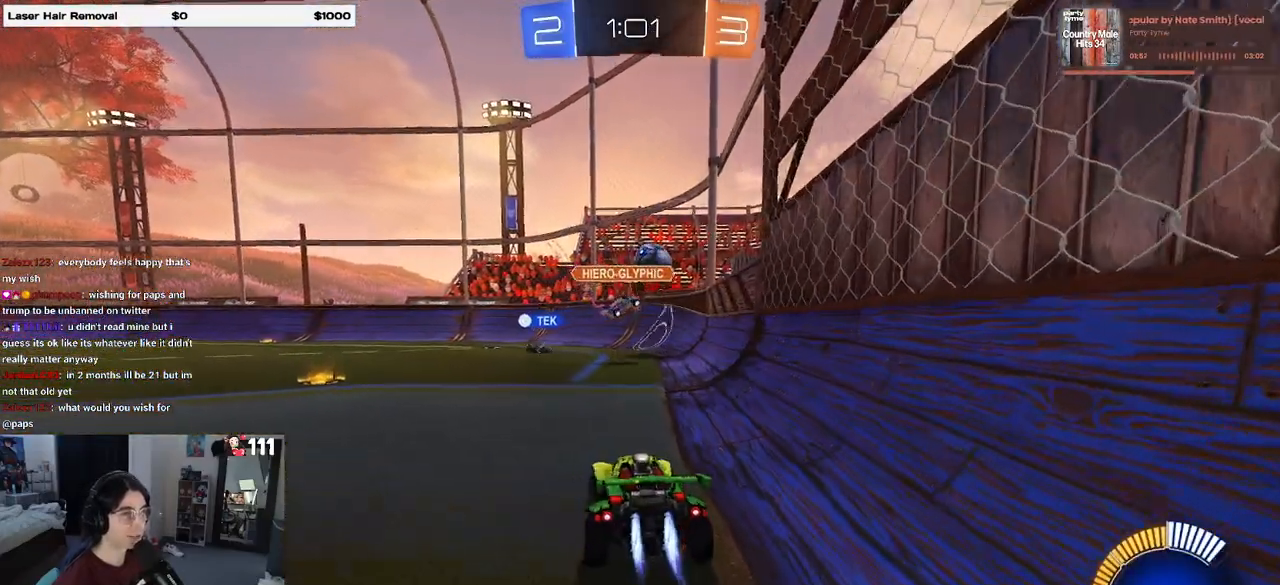
{"buttons": ["R1", "R2"], "left_stick": "center", "right_stick": "center", "events": [[83, "left_stick", "center"], [200, "left_stick", "right"], [367, "left_stick", "center"]]}
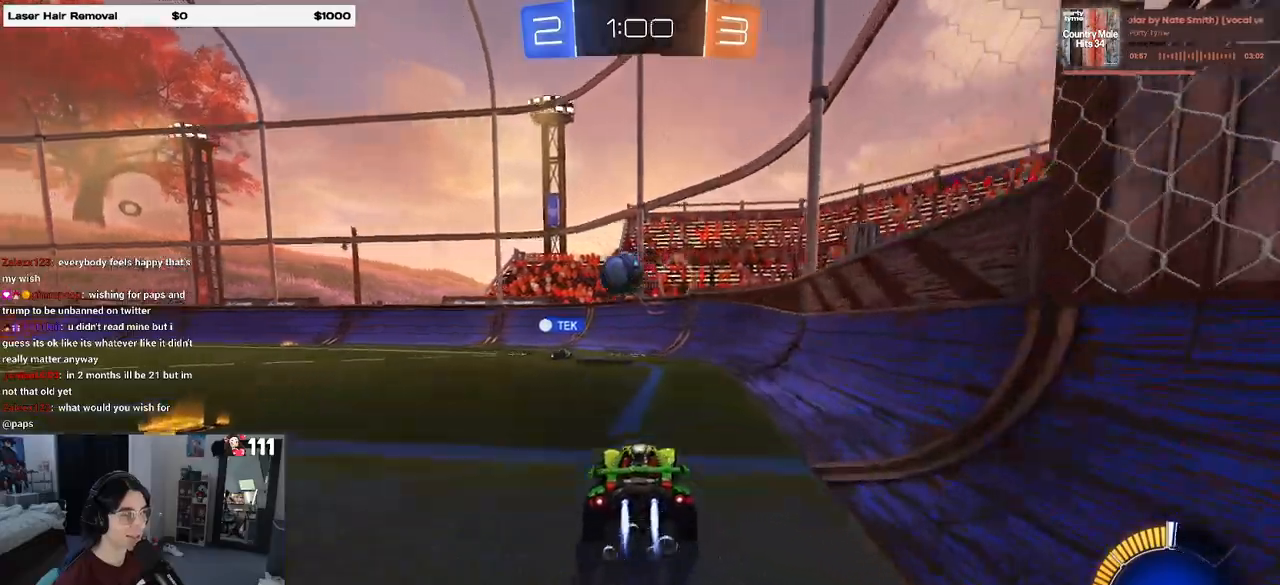
{"buttons": ["R2"], "left_stick": "left", "right_stick": "center", "events": [[233, "R1", "up"], [283, "left_stick", "left"]]}
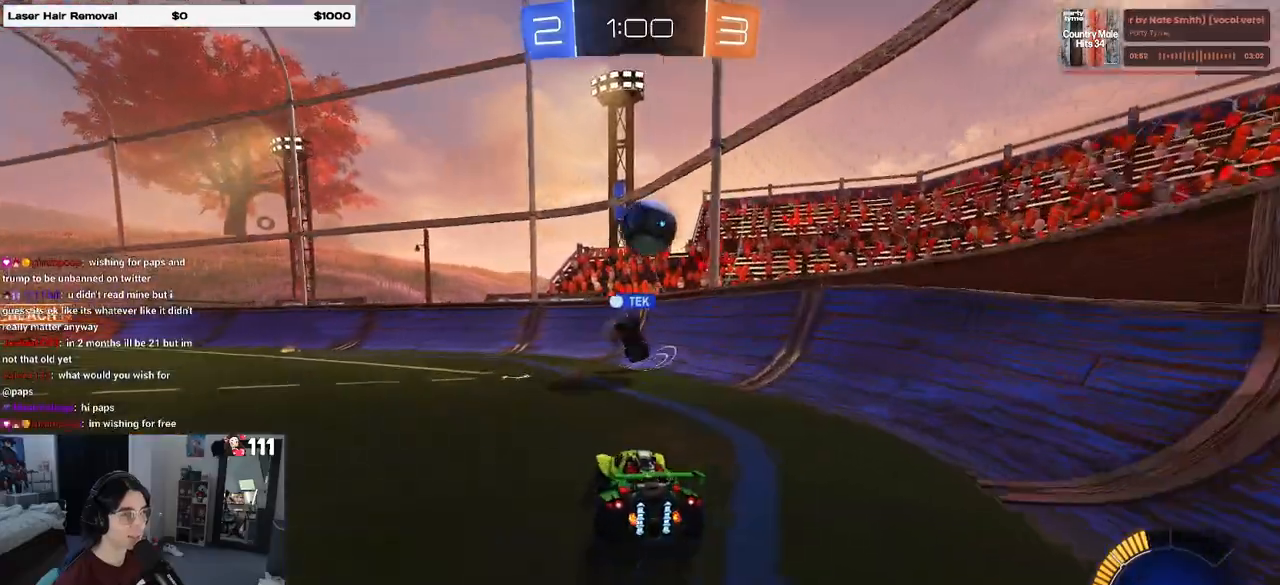
{"buttons": ["CROSS", "R1", "R2"], "left_stick": "down", "right_stick": "center", "events": [[67, "left_stick", "center"], [100, "R2", "up"], [117, "L2", "down"], [233, "R2", "down"], [233, "left_stick", "up-left"], [283, "L2", "up"], [450, "left_stick", "down"], [467, "CROSS", "down"], [483, "R1", "down"]]}
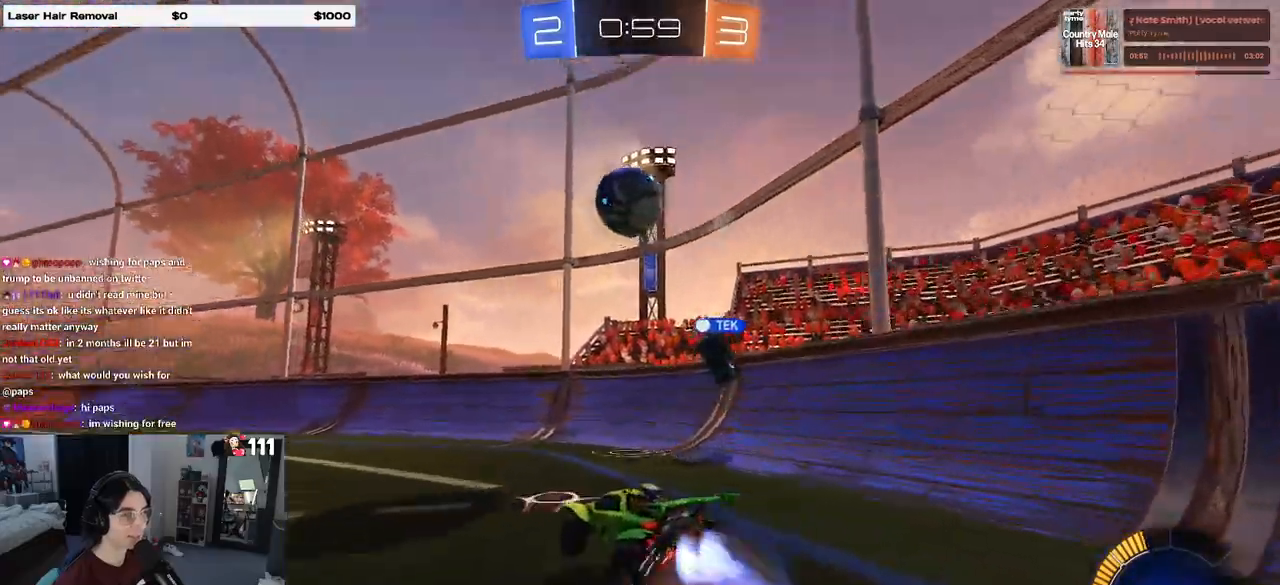
{"buttons": [], "left_stick": "up", "right_stick": "center", "events": [[133, "left_stick", "center"], [183, "left_stick", "down"], [350, "R1", "up"], [367, "CROSS", "up"], [383, "left_stick", "right"], [400, "R2", "up"], [467, "left_stick", "up"]]}
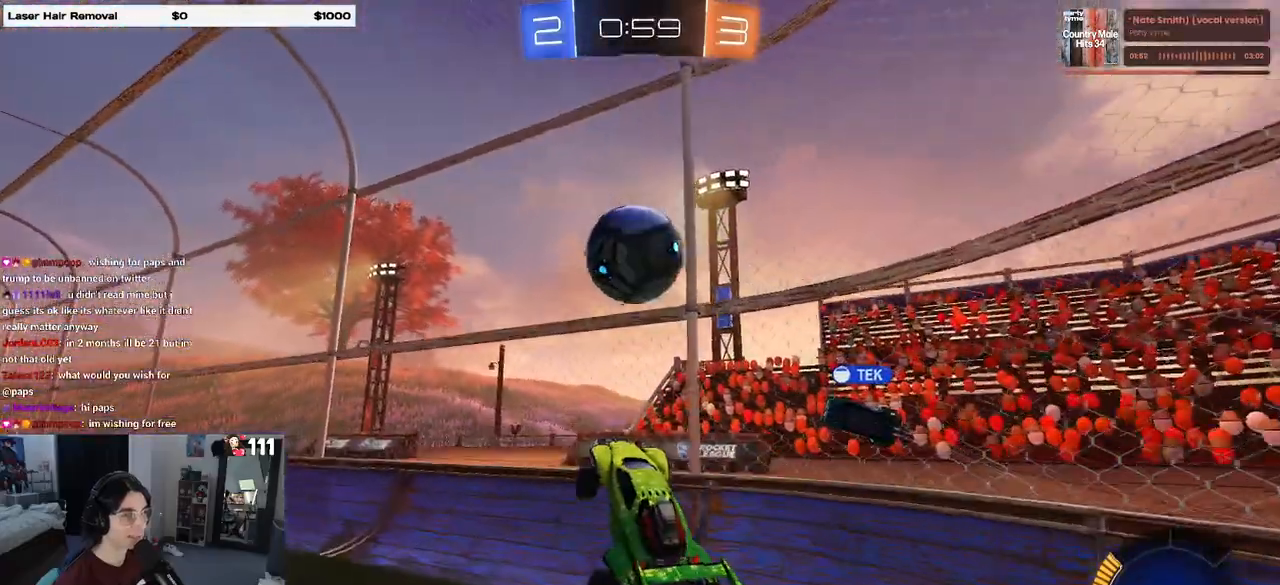
{"buttons": ["R1"], "left_stick": "up-left", "right_stick": "center", "events": [[117, "L1", "down"], [183, "R1", "down"], [183, "left_stick", "left"], [233, "left_stick", "down-left"], [250, "L1", "up"], [367, "left_stick", "up-left"]]}
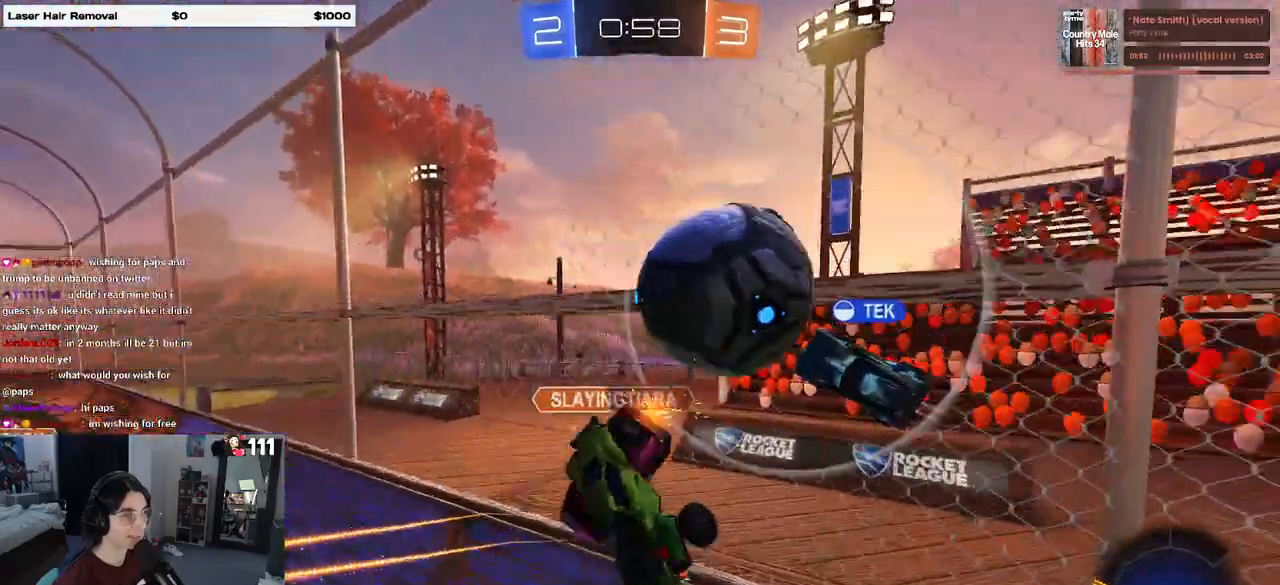
{"buttons": [], "left_stick": "up-left", "right_stick": "center", "events": [[33, "R1", "up"], [283, "R2", "down"], [500, "R2", "up"]]}
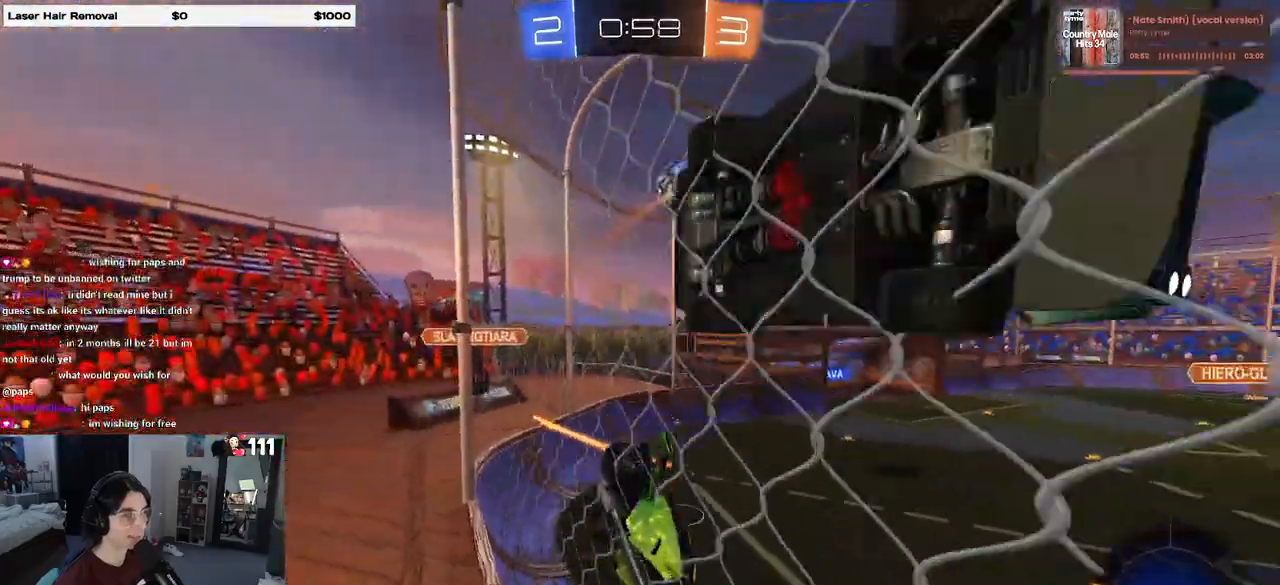
{"buttons": ["R2"], "left_stick": "left", "right_stick": "center", "events": [[17, "R2", "down"], [33, "left_stick", "left"], [350, "SQUARE", "down"], [450, "SQUARE", "up"]]}
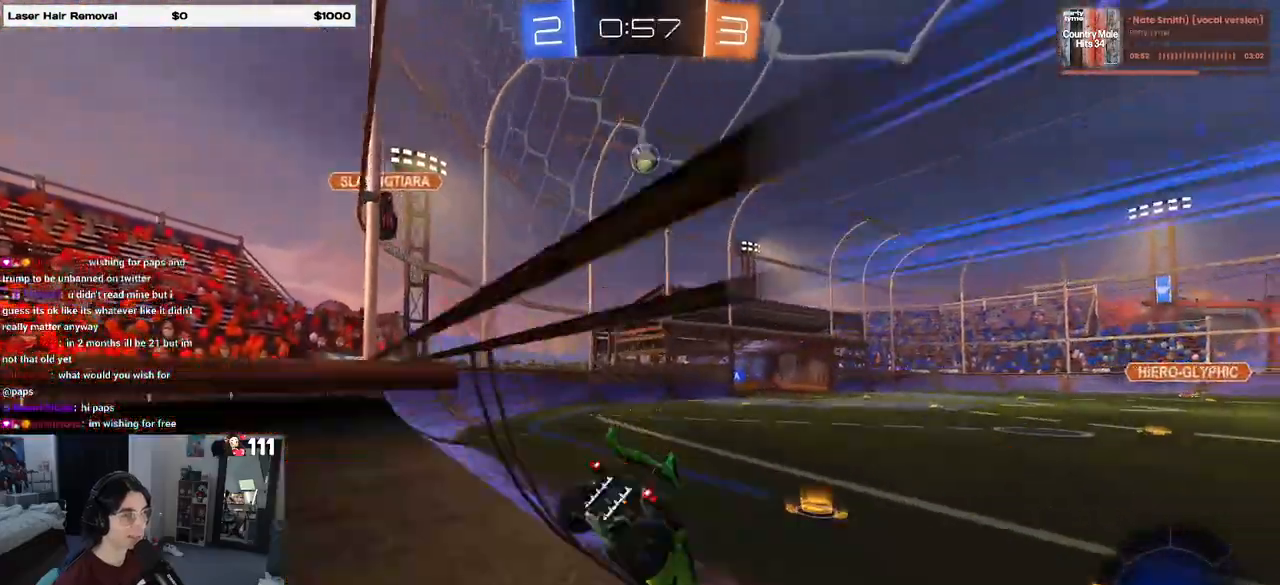
{"buttons": ["R1", "R2"], "left_stick": "center", "right_stick": "center", "events": [[183, "left_stick", "center"], [350, "R1", "down"]]}
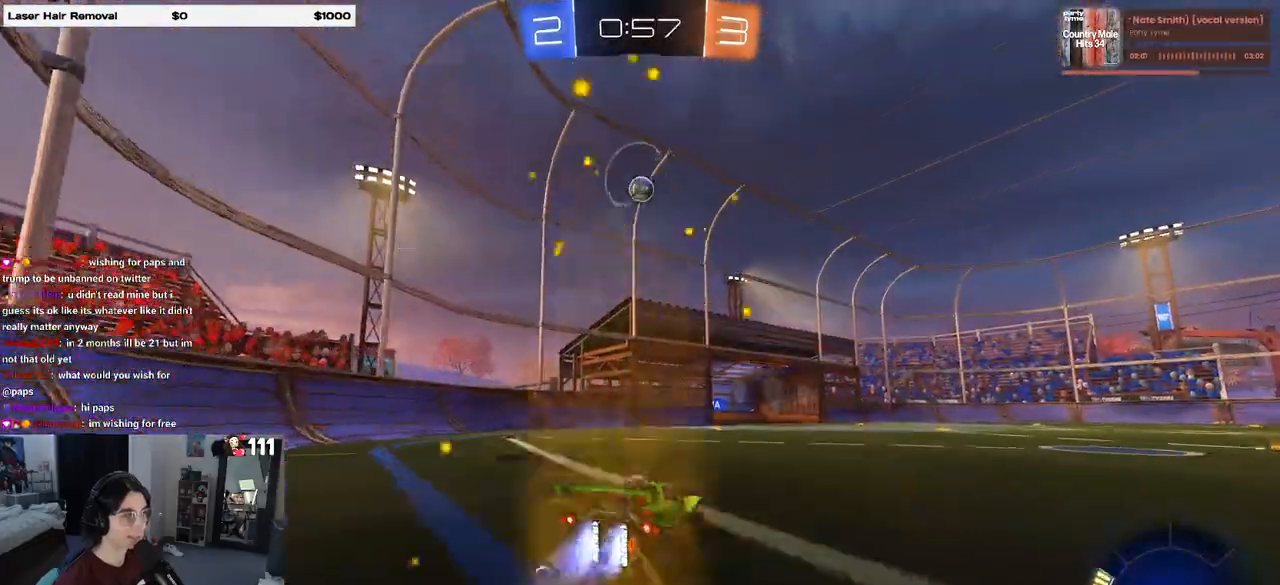
{"buttons": ["R2"], "left_stick": "left", "right_stick": "center", "events": [[83, "left_stick", "left"], [217, "left_stick", "center"], [250, "R1", "up"], [417, "left_stick", "left"]]}
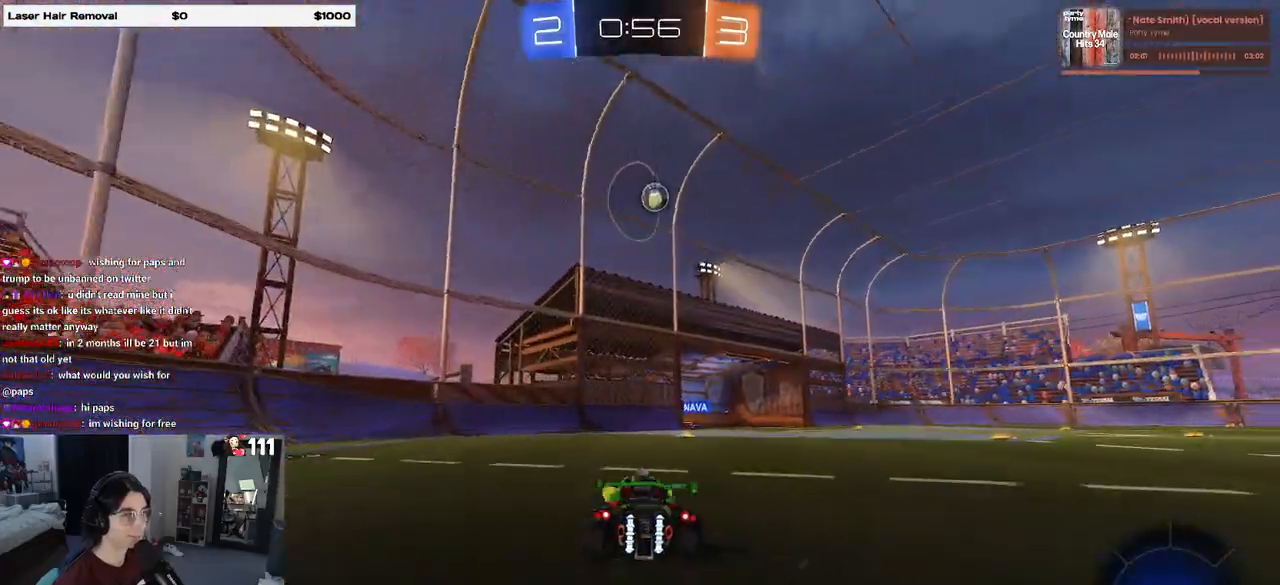
{"buttons": ["R2"], "left_stick": "down-right", "right_stick": "center", "events": [[50, "left_stick", "center"], [383, "left_stick", "down-right"]]}
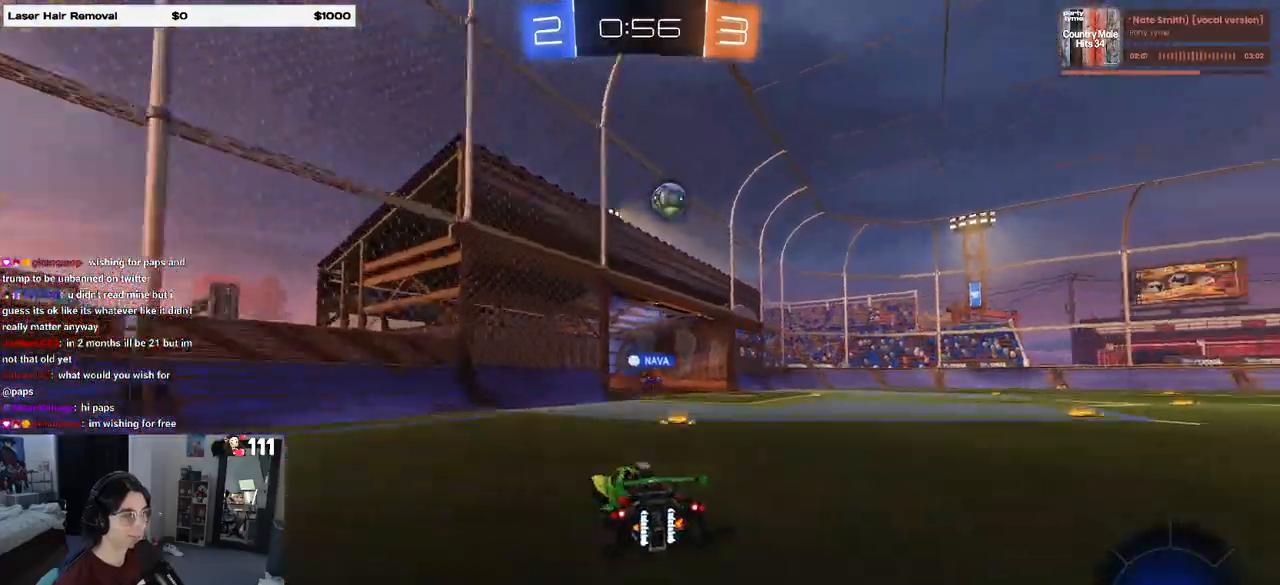
{"buttons": ["R2"], "left_stick": "center", "right_stick": "center", "events": [[250, "left_stick", "center"]]}
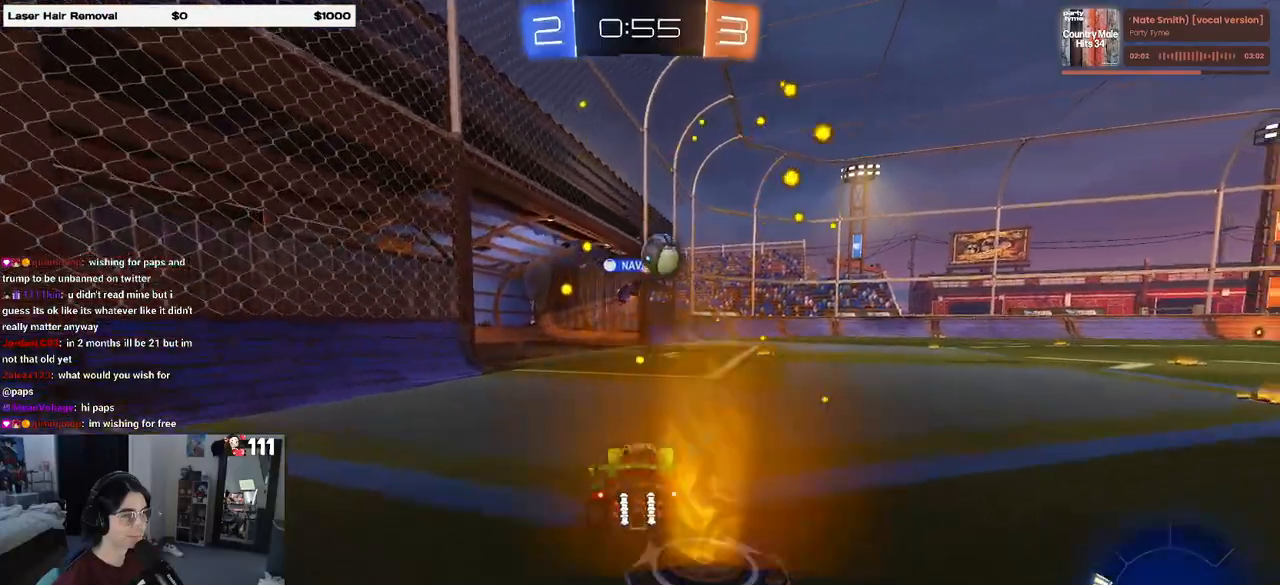
{"buttons": ["R2"], "left_stick": "left", "right_stick": "center", "events": [[333, "left_stick", "left"]]}
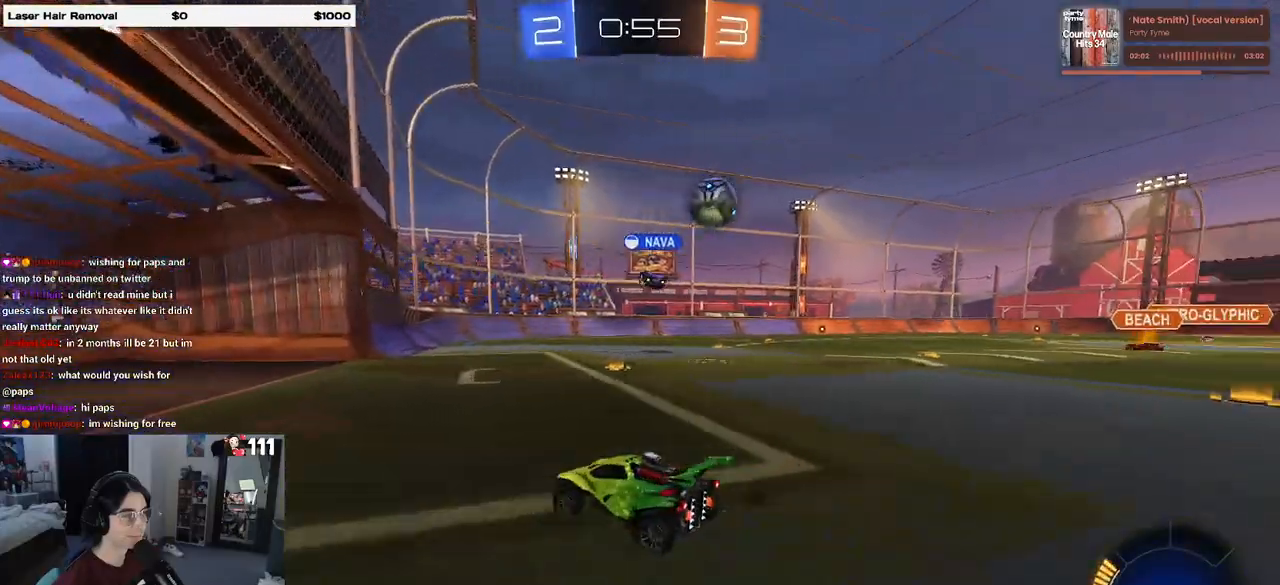
{"buttons": ["SQUARE", "R2"], "left_stick": "down-right", "right_stick": "center", "events": [[400, "left_stick", "down-right"], [433, "SQUARE", "down"]]}
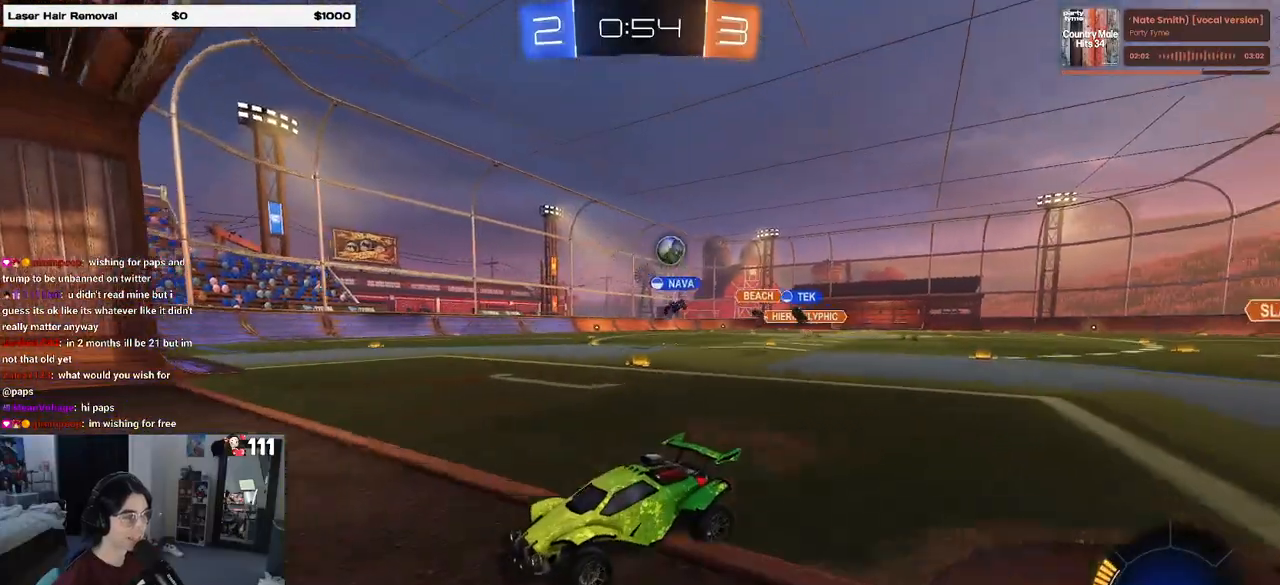
{"buttons": ["R2"], "left_stick": "down-right", "right_stick": "center", "events": [[117, "SQUARE", "up"]]}
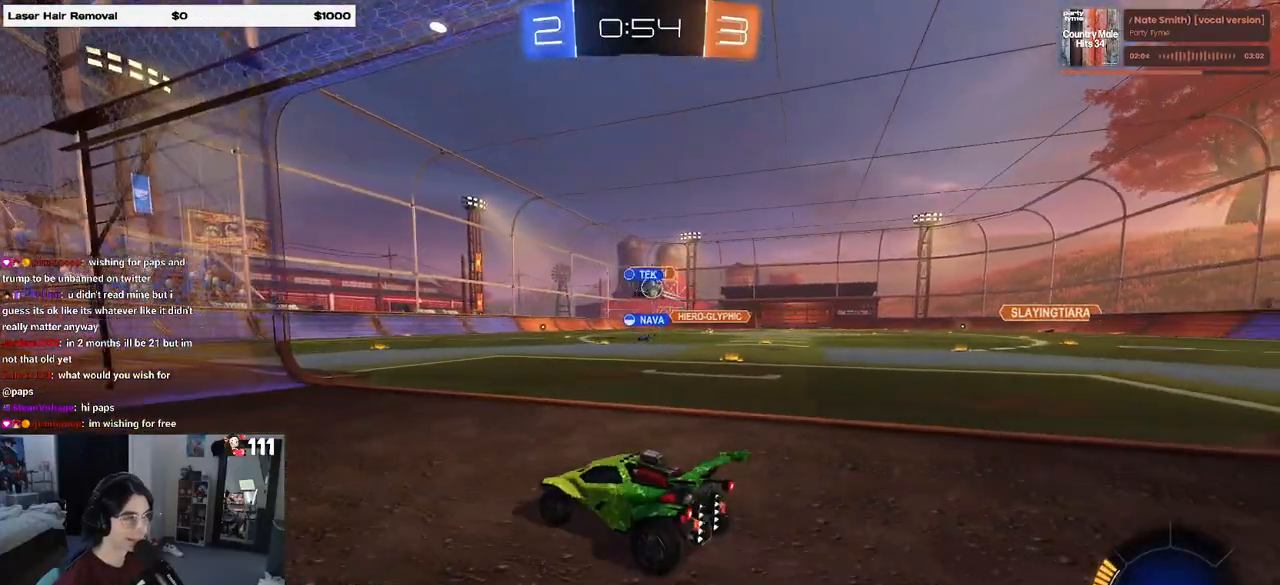
{"buttons": ["R1", "R2"], "left_stick": "center", "right_stick": "center", "events": [[100, "left_stick", "center"], [283, "left_stick", "right"], [400, "R1", "down"], [483, "left_stick", "center"]]}
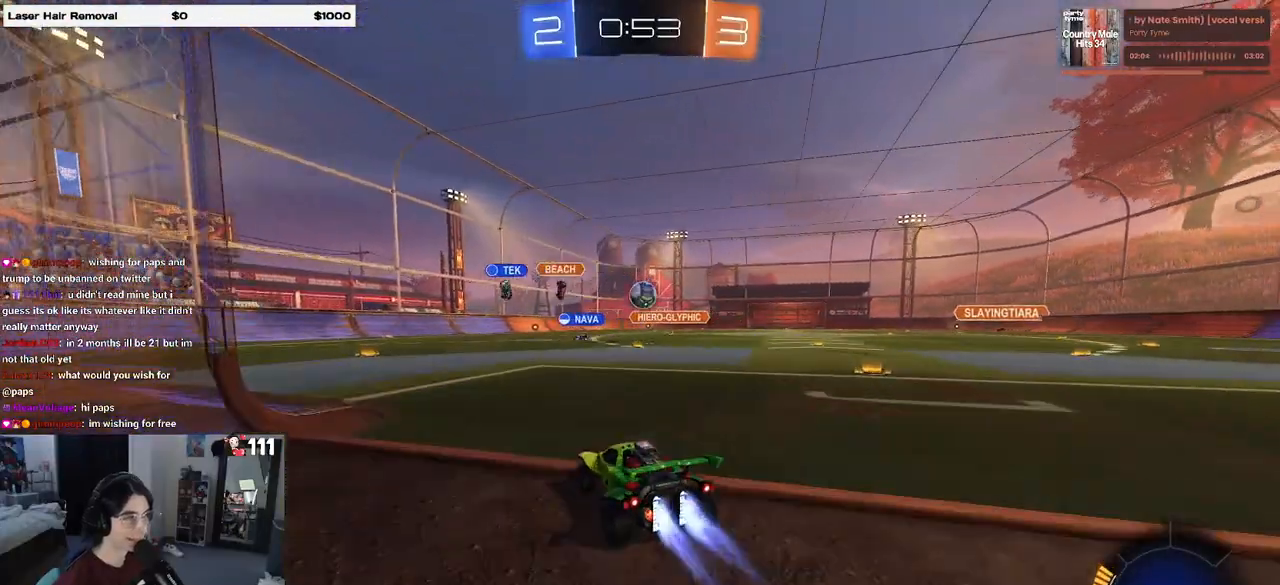
{"buttons": ["R1", "R2"], "left_stick": "center", "right_stick": "center", "events": [[133, "left_stick", "right"], [233, "left_stick", "center"]]}
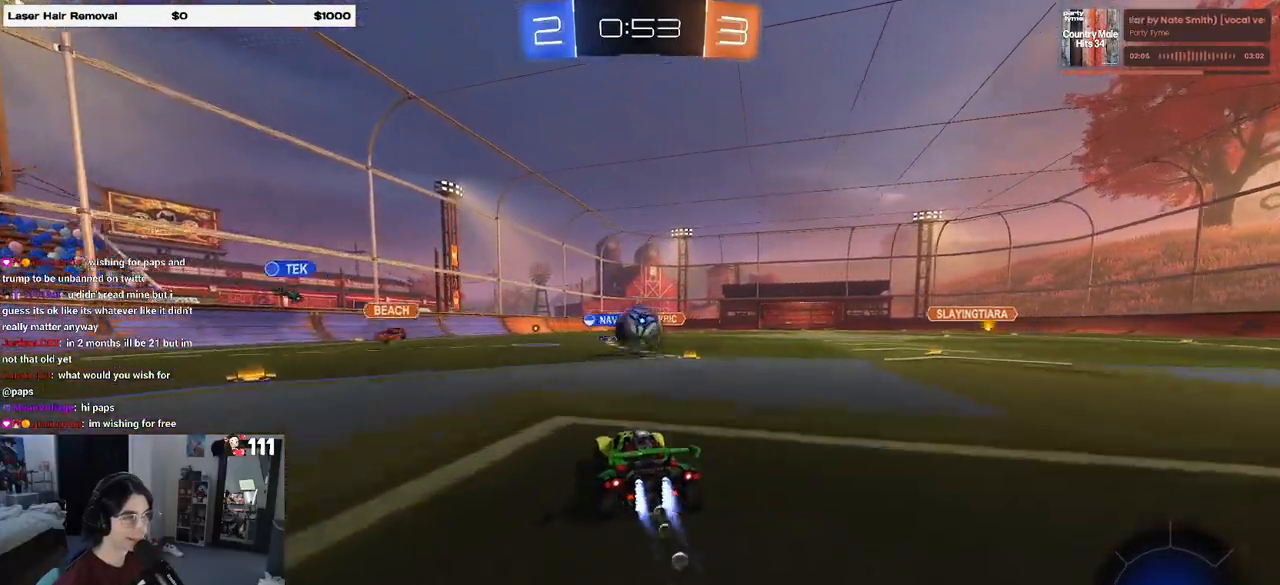
{"buttons": ["CROSS", "R1", "R2"], "left_stick": "right", "right_stick": "center", "events": [[33, "left_stick", "down"], [83, "CROSS", "down"], [133, "L1", "down"], [167, "left_stick", "left"], [283, "CROSS", "up"], [283, "L1", "up"], [283, "left_stick", "center"], [367, "left_stick", "right"], [417, "CROSS", "down"]]}
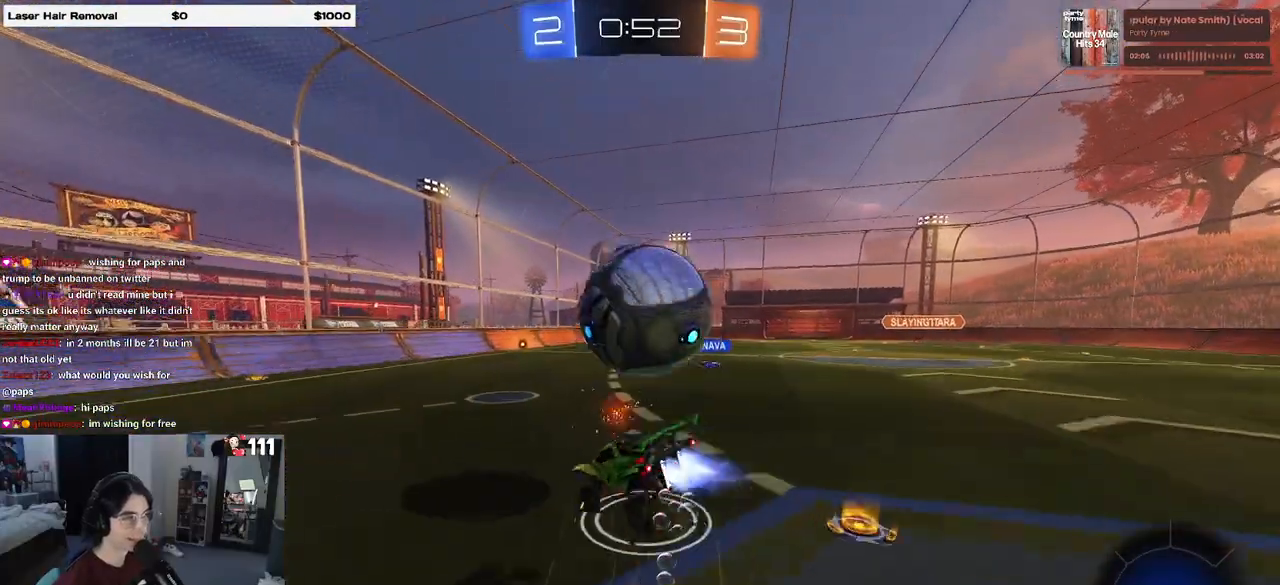
{"buttons": ["R2"], "left_stick": "right", "right_stick": "center", "events": [[17, "CROSS", "up"], [100, "left_stick", "down"], [250, "left_stick", "center"], [367, "R1", "up"], [500, "left_stick", "right"]]}